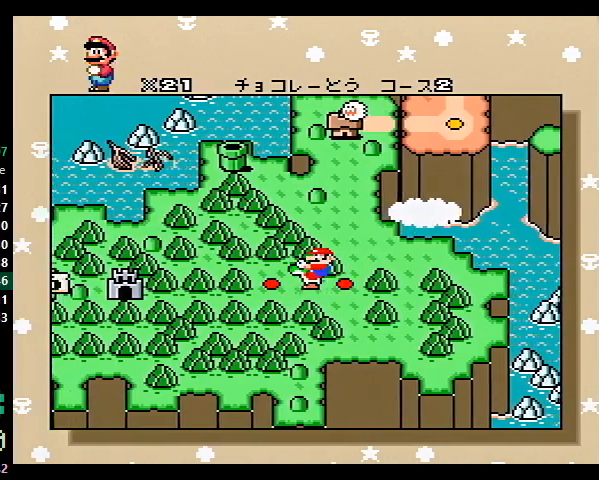
Gameplay with a controller (Nintendo layout); each line is a JSON object with the inputs held at the frame after it. "events" lists button and stick changes between this image and that frame as [ms after this image, input, new state], when the widget could be followed in between. Not read: L3 R3.
{"buttons": [], "events": [[33, "B", "down"], [133, "A", "down"], [133, "B", "up"], [167, "A", "up"], [200, "B", "down"], [233, "A", "down"], [233, "B", "up"], [267, "A", "up"], [267, "B", "down"], [300, "A", "down"], [333, "A", "up"], [333, "B", "up"], [367, "A", "down"], [433, "A", "up"], [467, "A", "down"], [467, "B", "down"], [500, "A", "up"], [500, "B", "up"]]}
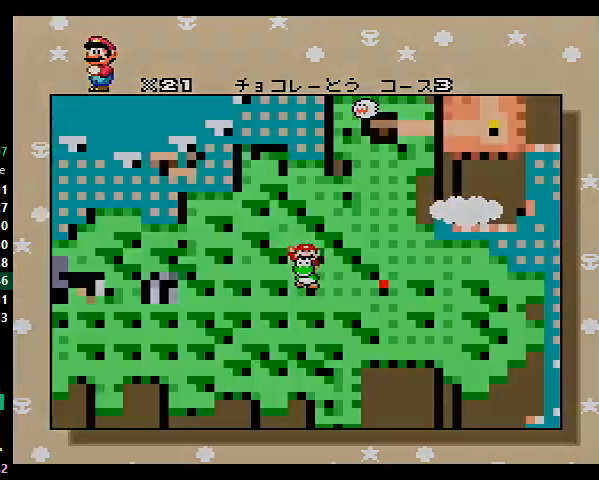
{"buttons": [], "events": [[33, "B", "down"], [67, "A", "down"], [67, "B", "up"], [100, "A", "up"], [100, "B", "down"], [133, "A", "down"], [200, "A", "up"], [200, "B", "up"]]}
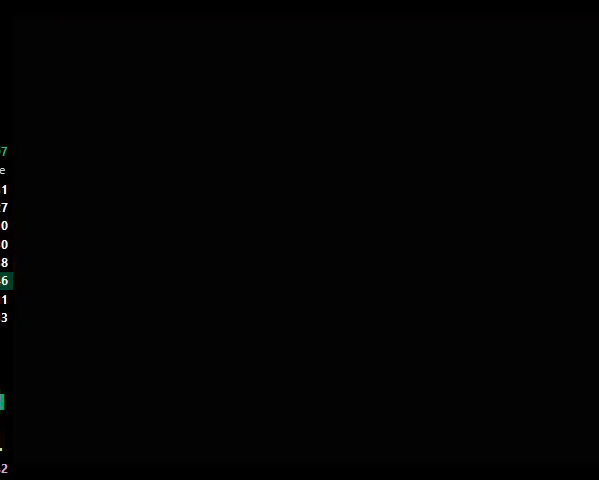
{"buttons": [], "events": []}
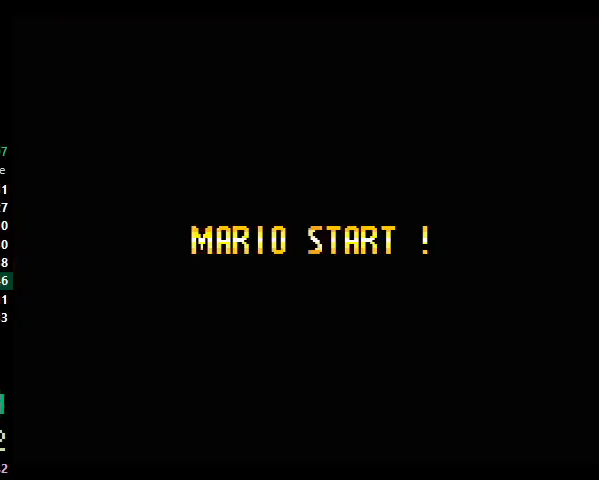
{"buttons": [], "events": []}
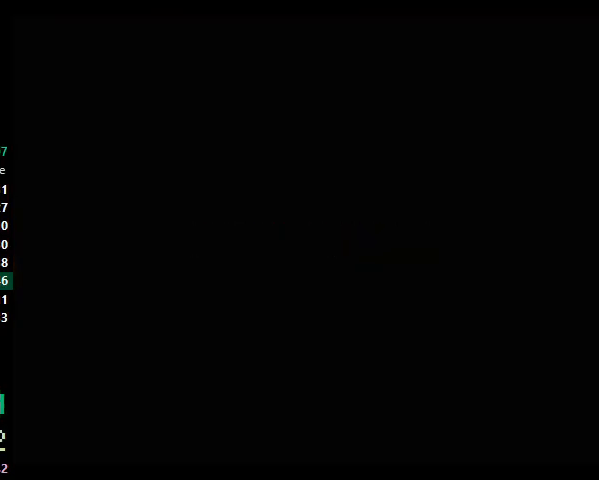
{"buttons": [], "events": []}
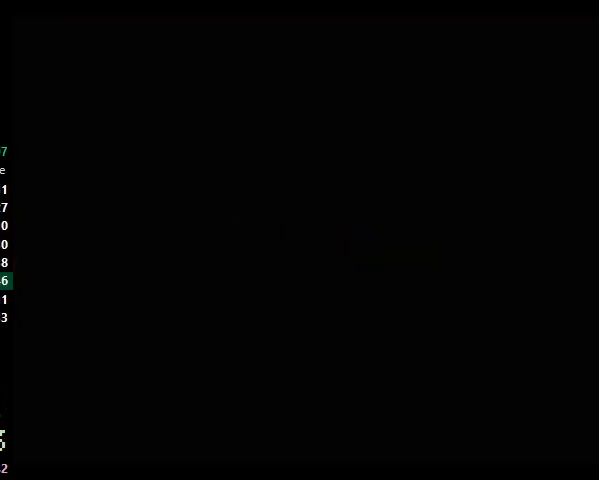
{"buttons": ["Y", "DPAD_RIGHT"], "events": [[133, "DPAD_RIGHT", "down"], [133, "Y", "down"]]}
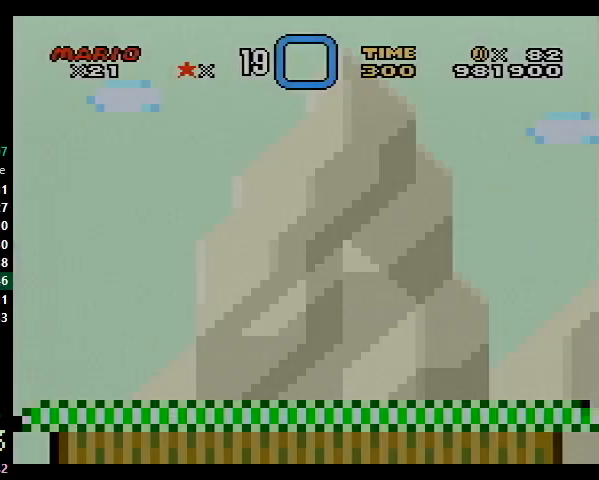
{"buttons": ["Y", "DPAD_RIGHT"], "events": []}
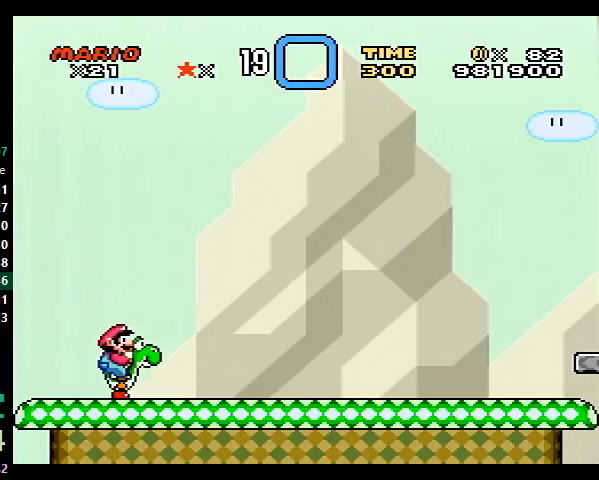
{"buttons": ["Y", "DPAD_RIGHT"], "events": []}
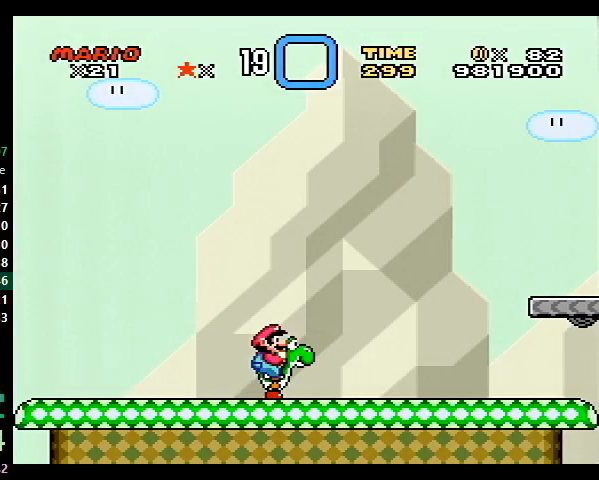
{"buttons": ["Y", "DPAD_RIGHT"], "events": []}
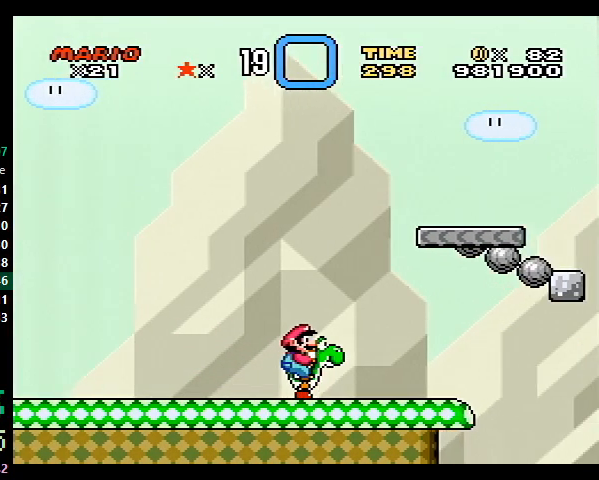
{"buttons": ["Y", "DPAD_RIGHT"], "events": [[200, "B", "down"], [333, "B", "up"]]}
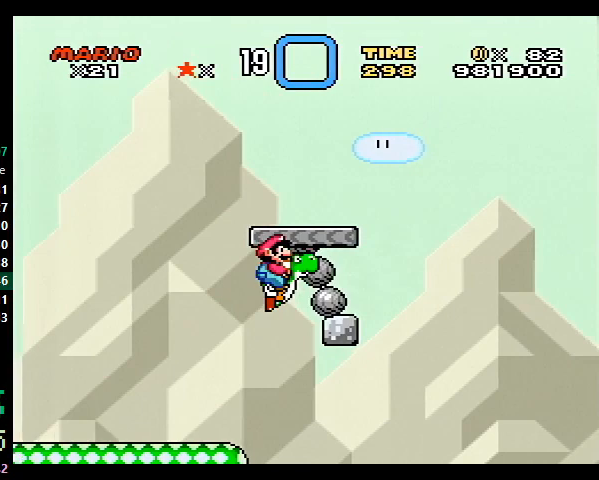
{"buttons": ["Y", "DPAD_RIGHT"], "events": [[133, "B", "down"], [433, "B", "up"]]}
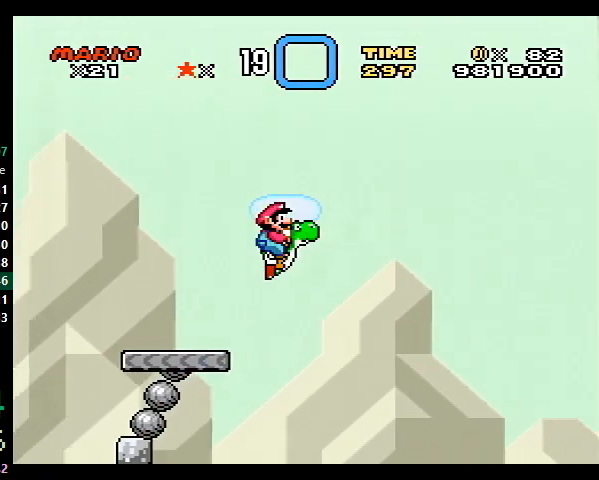
{"buttons": ["X", "Y", "DPAD_RIGHT"], "events": [[500, "X", "down"]]}
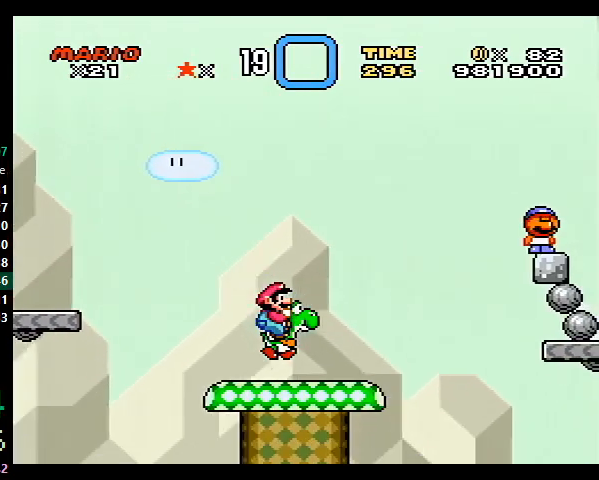
{"buttons": ["B", "Y", "DPAD_RIGHT"], "events": [[100, "X", "up"], [200, "B", "down"]]}
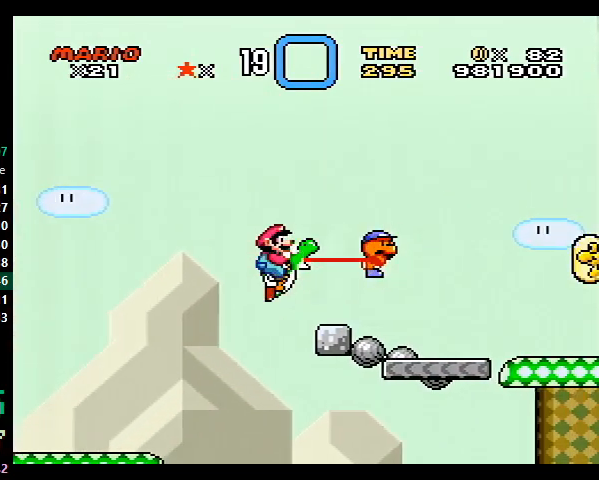
{"buttons": ["Y", "DPAD_RIGHT"], "events": [[33, "B", "up"], [200, "B", "down"], [333, "B", "up"]]}
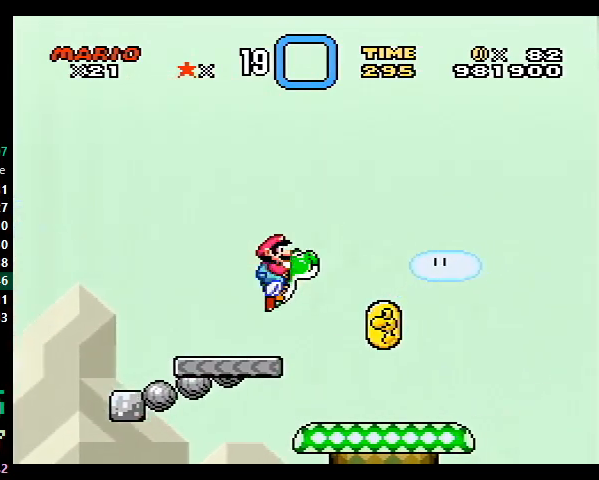
{"buttons": ["Y", "DPAD_RIGHT"], "events": [[400, "B", "down"], [500, "B", "up"]]}
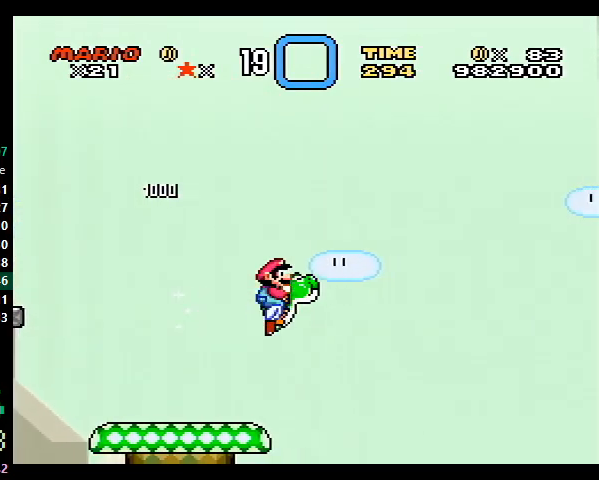
{"buttons": ["Y", "DPAD_RIGHT"], "events": []}
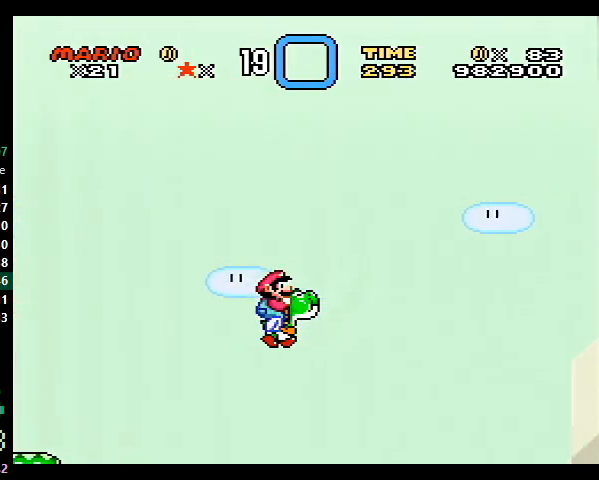
{"buttons": ["Y", "DPAD_RIGHT"], "events": [[167, "B", "down"], [267, "B", "up"]]}
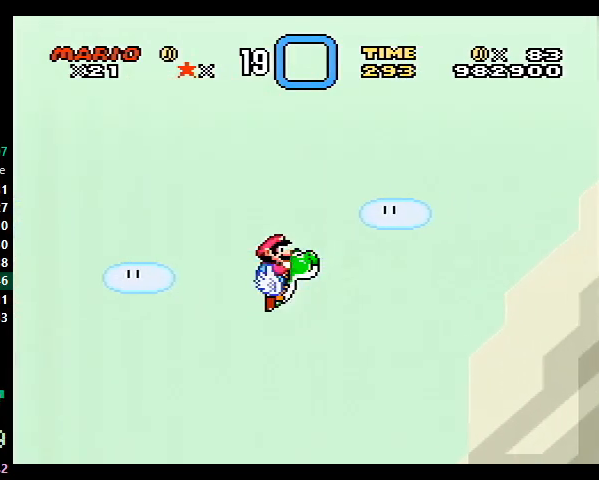
{"buttons": ["B", "Y", "DPAD_RIGHT"], "events": [[467, "B", "down"]]}
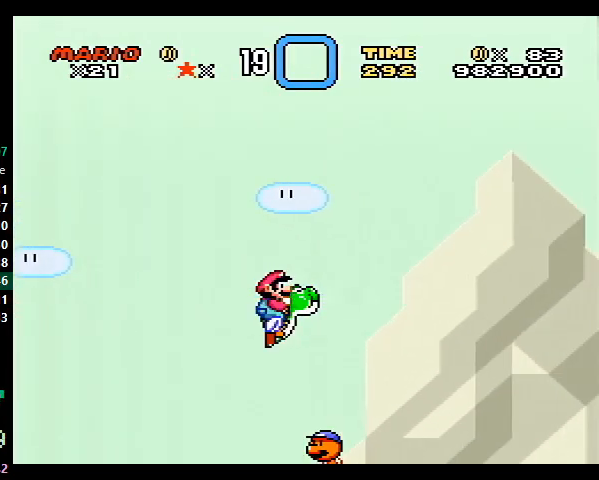
{"buttons": ["Y", "DPAD_RIGHT"], "events": [[67, "B", "up"]]}
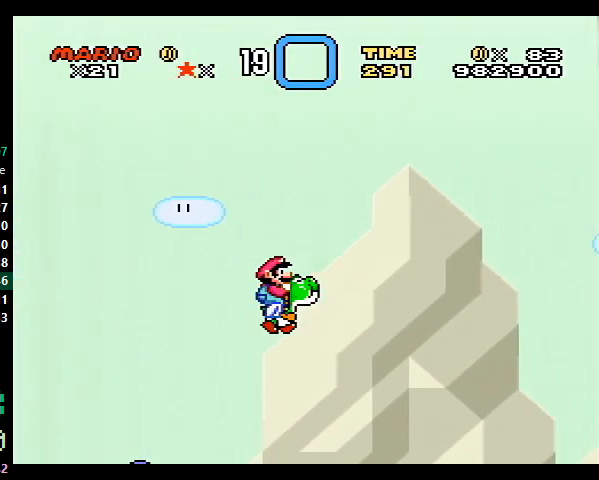
{"buttons": ["Y", "DPAD_RIGHT"], "events": [[233, "B", "down"], [367, "B", "up"]]}
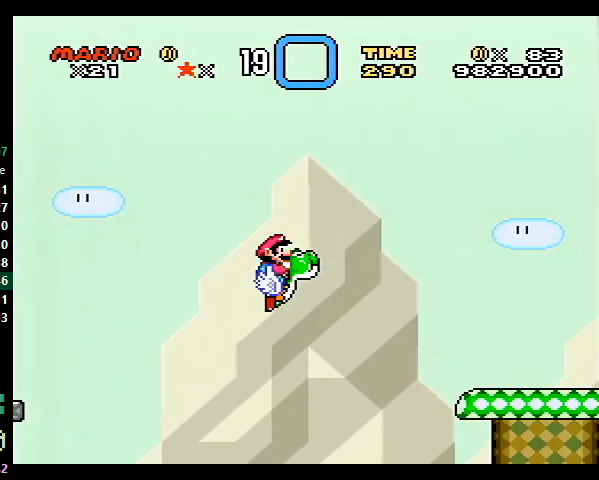
{"buttons": ["Y", "DPAD_RIGHT"], "events": [[200, "B", "down"], [333, "B", "up"], [333, "X", "down"], [400, "X", "up"]]}
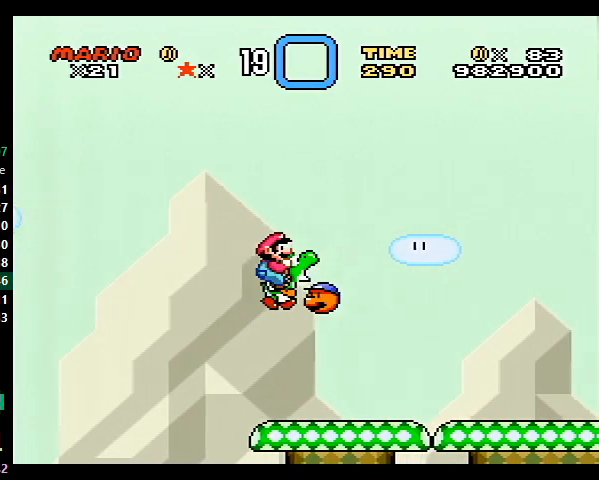
{"buttons": ["Y", "DPAD_RIGHT"], "events": [[400, "X", "down"], [500, "X", "up"]]}
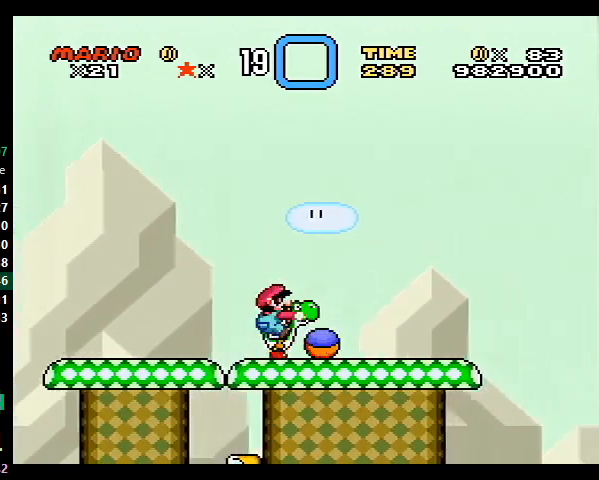
{"buttons": ["Y", "DPAD_RIGHT"], "events": [[233, "B", "down"], [300, "B", "up"]]}
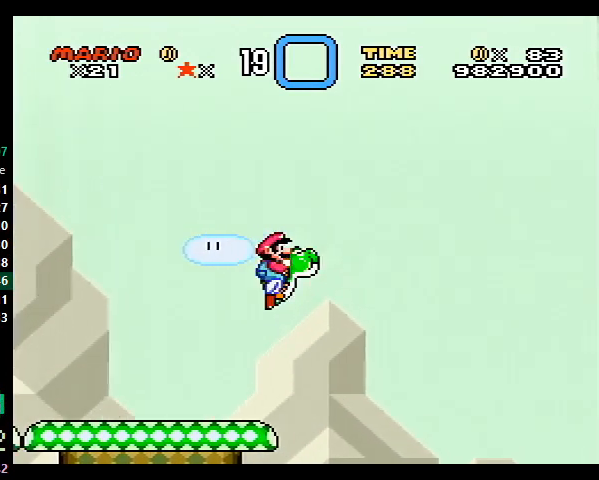
{"buttons": ["Y", "DPAD_RIGHT"], "events": []}
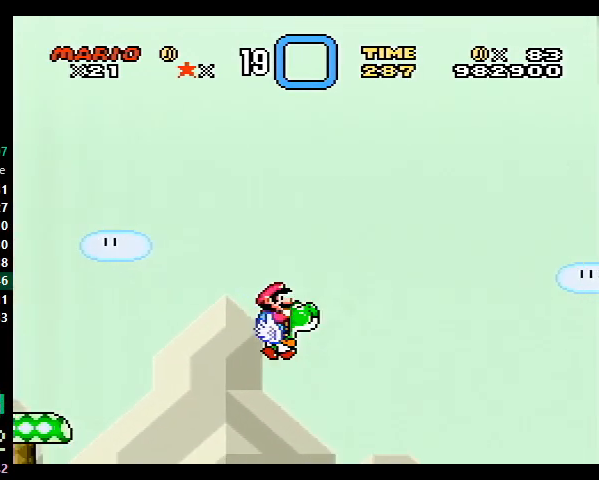
{"buttons": ["Y", "DPAD_RIGHT"], "events": []}
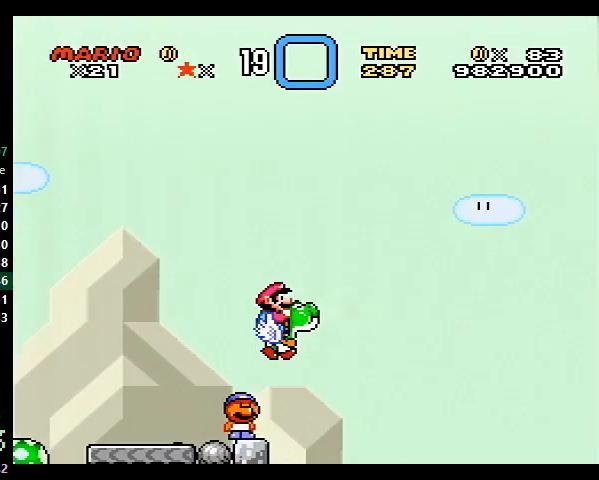
{"buttons": ["Y", "DPAD_RIGHT"], "events": []}
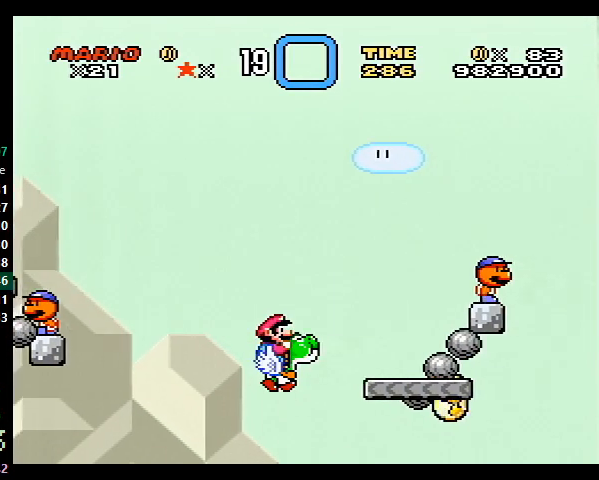
{"buttons": ["Y", "DPAD_RIGHT"], "events": [[267, "B", "down"], [400, "B", "up"]]}
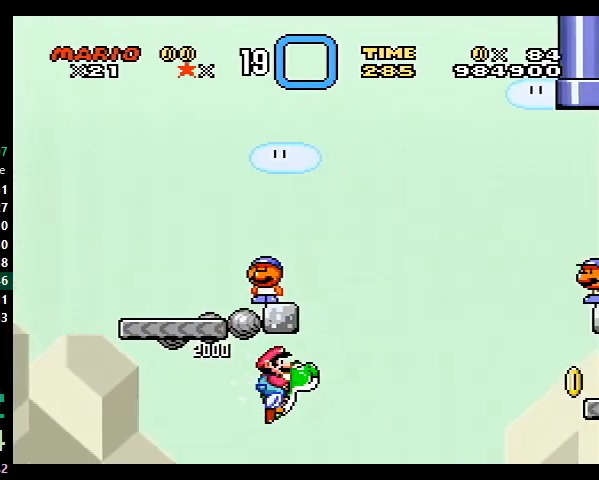
{"buttons": ["Y", "DPAD_RIGHT"], "events": []}
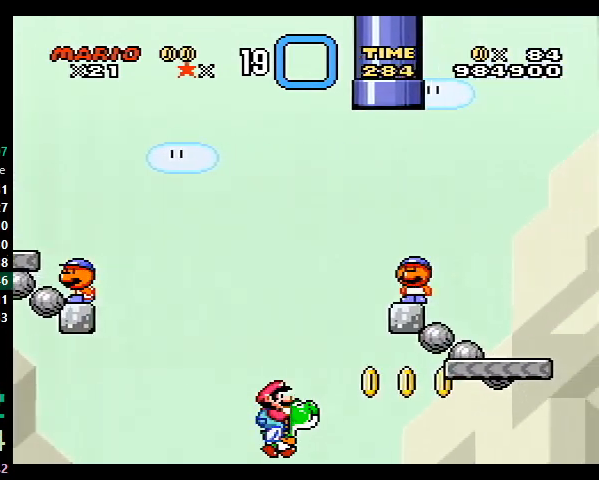
{"buttons": ["Y", "DPAD_RIGHT"], "events": [[67, "B", "down"], [133, "B", "up"]]}
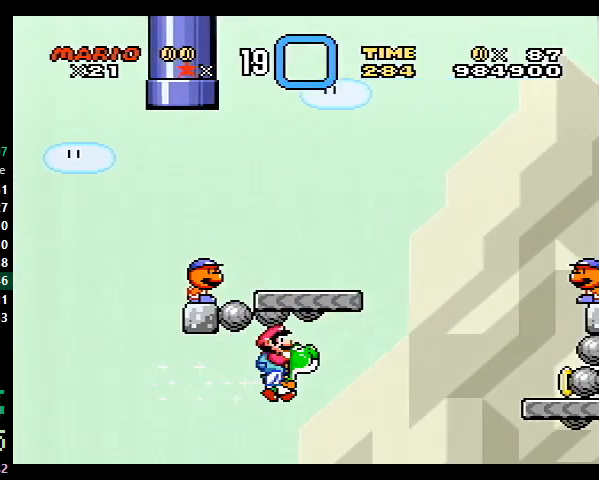
{"buttons": ["Y", "DPAD_RIGHT"], "events": [[367, "B", "down"], [433, "B", "up"]]}
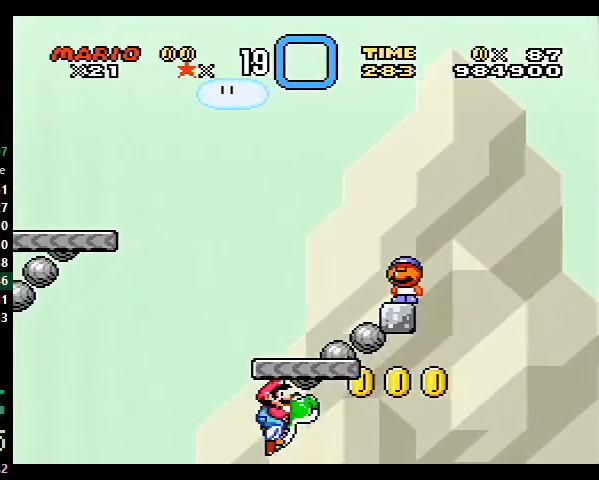
{"buttons": ["Y", "DPAD_RIGHT"], "events": []}